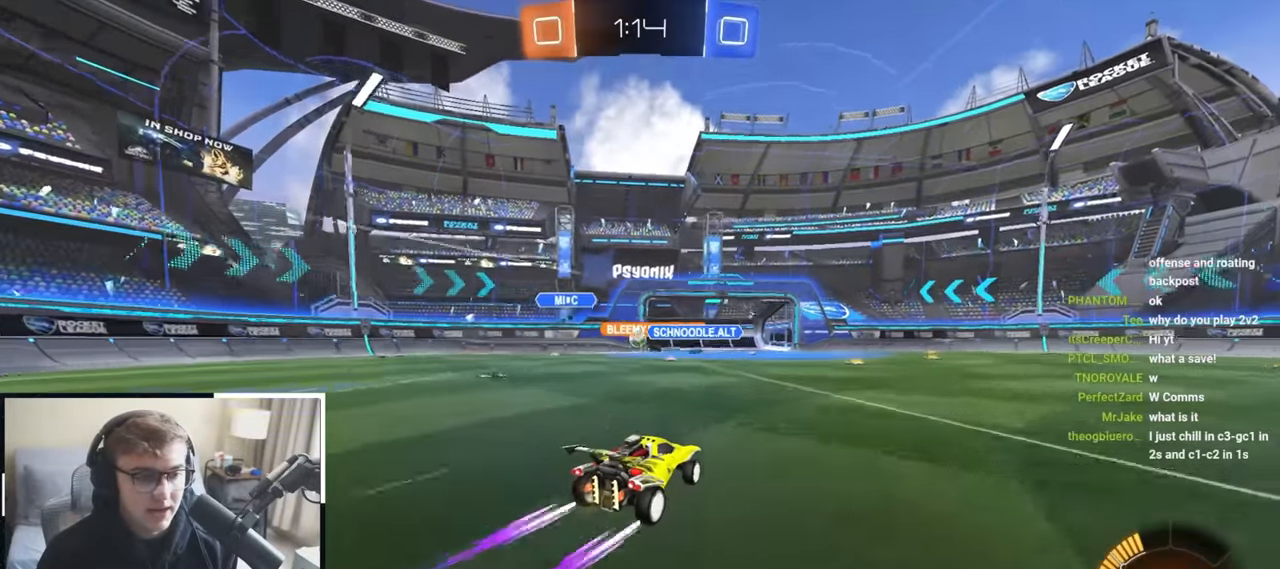
Gameplay with a controller (PlayStation layout); each line is a JSON object with the inputs held at the frame after it (dt_ms = milliseconds from this image to that frame). "events" lists button and stick changes between this image and that frame as [ms after this image, input, new state], when the widget could be followed in between.
{"dt_ms": 500, "buttons": [], "left_stick": "up-right", "right_stick": "center", "events": [[100, "left_stick", "down-left"], [250, "left_stick", "up-left"], [467, "left_stick", "up-right"]]}
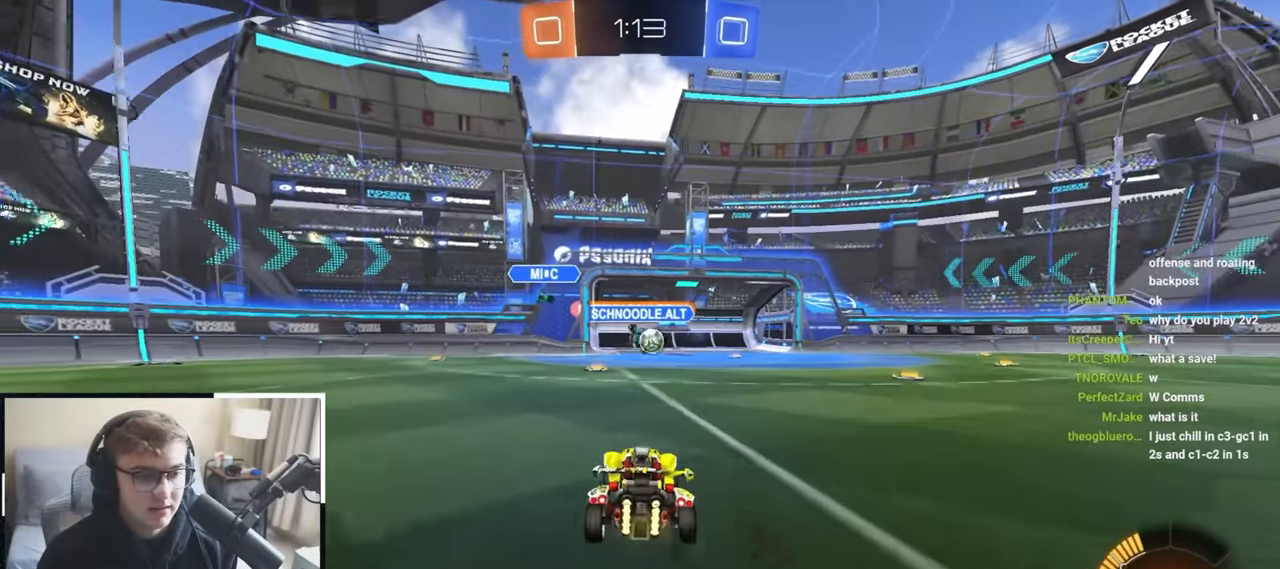
{"dt_ms": 500, "buttons": ["L2"], "left_stick": "up", "right_stick": "center", "events": [[67, "L2", "down"], [367, "left_stick", "up"]]}
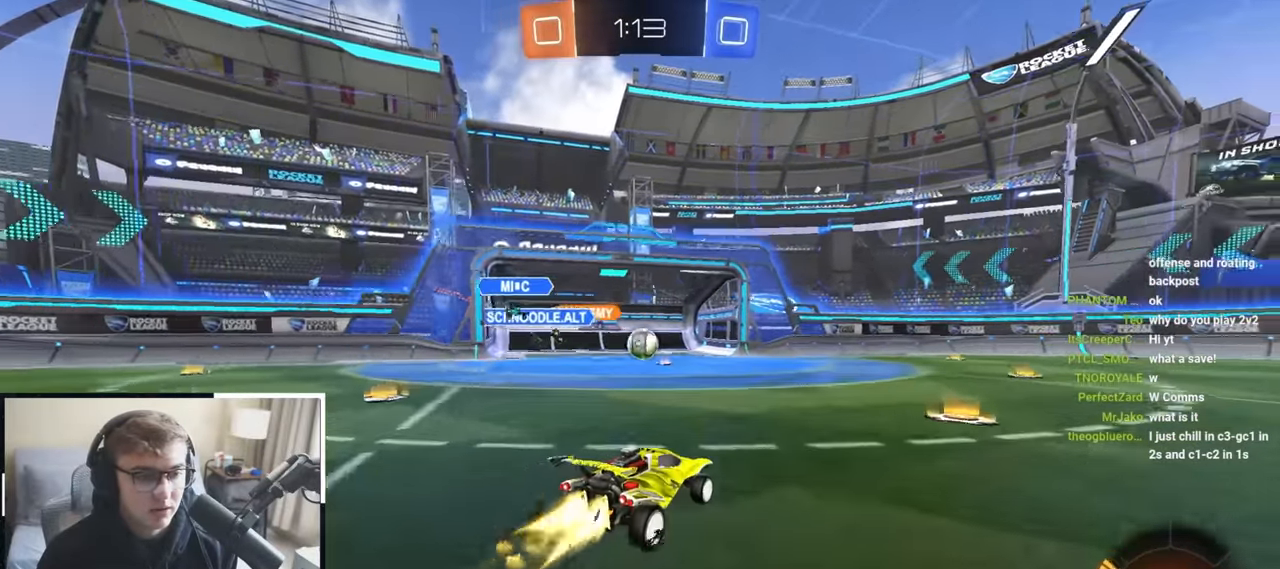
{"dt_ms": 500, "buttons": ["L2"], "left_stick": "up", "right_stick": "center", "events": []}
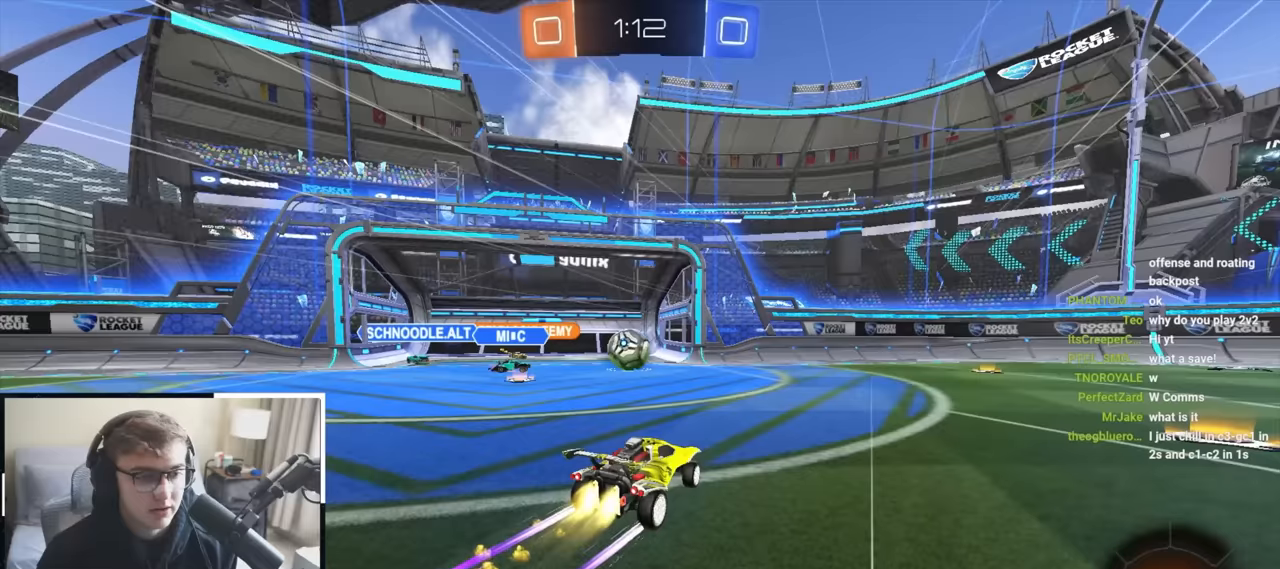
{"dt_ms": 500, "buttons": [], "left_stick": "up-right", "right_stick": "center", "events": [[117, "L2", "up"], [117, "left_stick", "up-right"], [200, "R1", "down"], [283, "R1", "up"]]}
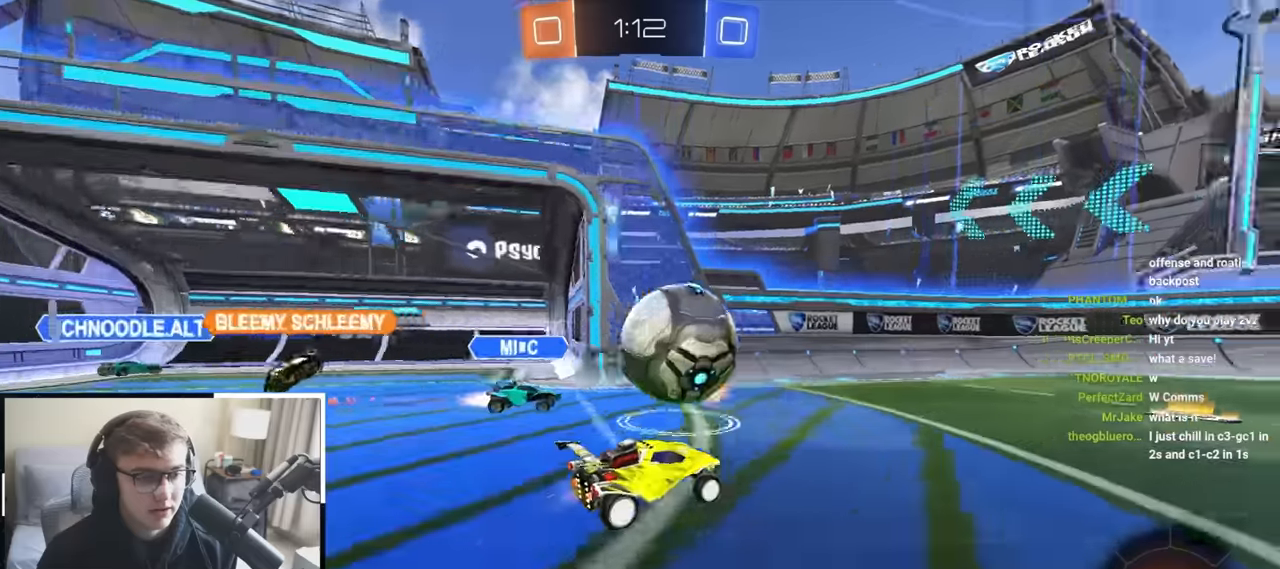
{"dt_ms": 500, "buttons": ["L2"], "left_stick": "up", "right_stick": "center", "events": [[150, "left_stick", "up"], [300, "L2", "down"]]}
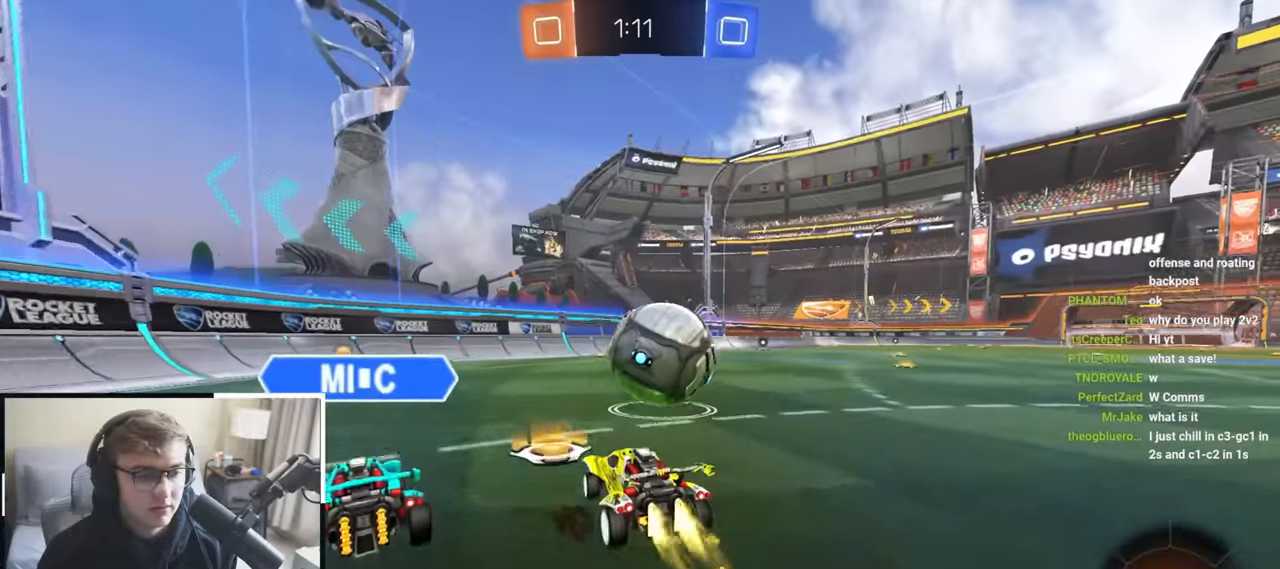
{"dt_ms": 1000, "buttons": ["L2"], "left_stick": "up-right", "right_stick": "center"}
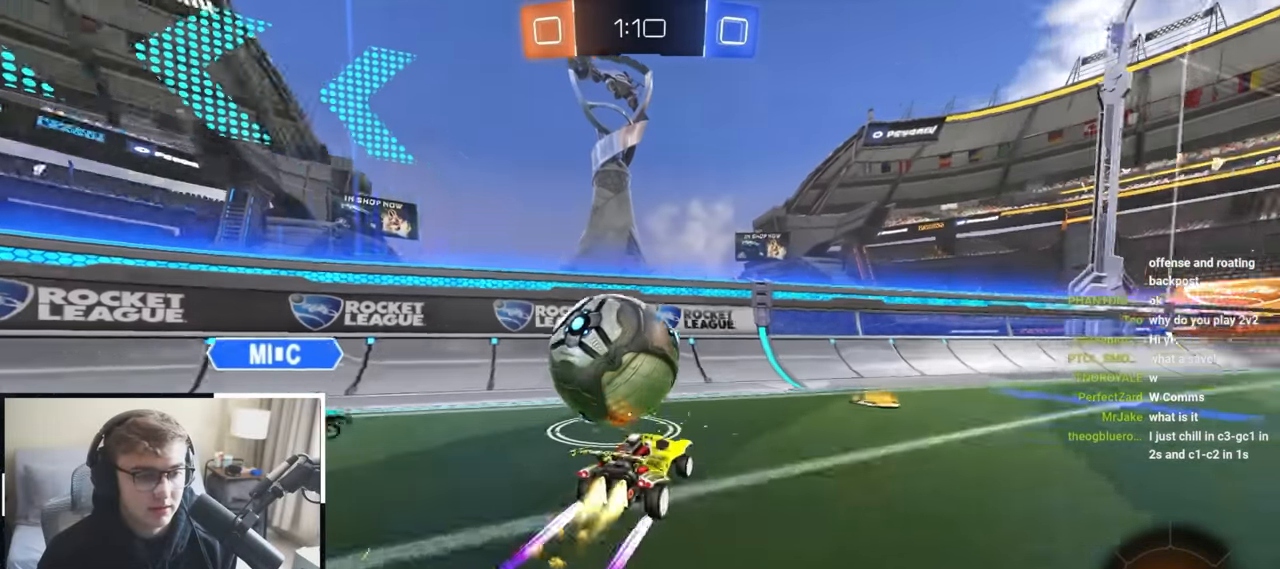
{"dt_ms": 500, "buttons": ["TRIANGLE", "L2"], "left_stick": "up", "right_stick": "center", "events": [[83, "L1", "down"], [133, "L1", "up"], [217, "L2", "up"], [283, "left_stick", "up"], [317, "L2", "down"], [433, "TRIANGLE", "down"]]}
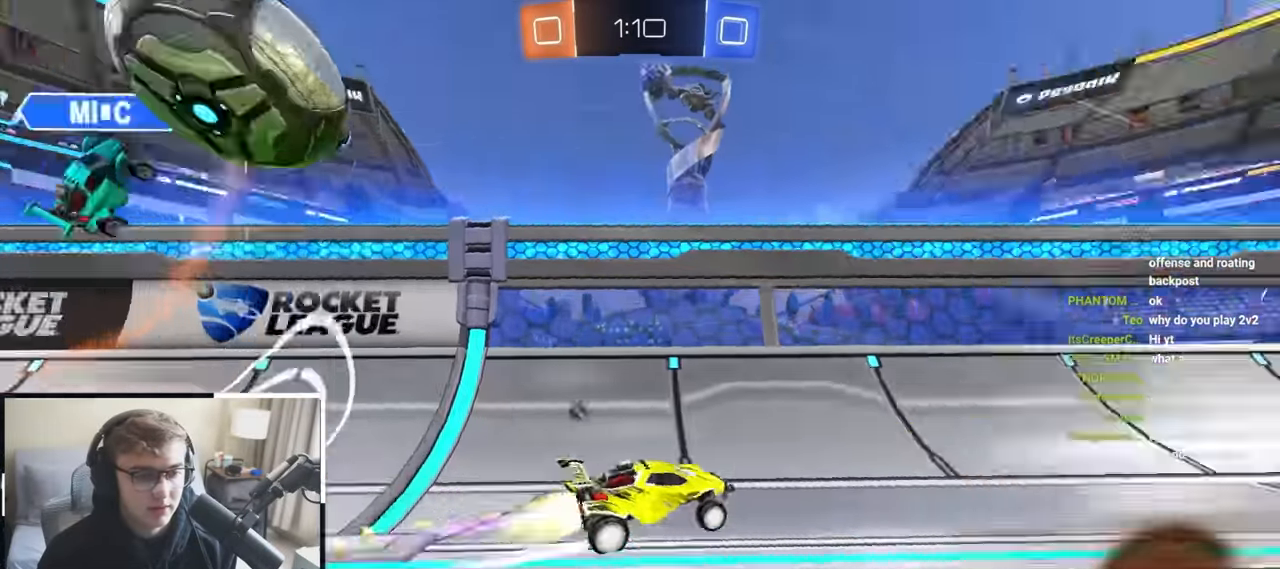
{"dt_ms": 500, "buttons": [], "left_stick": "up", "right_stick": "center", "events": [[17, "left_stick", "center"], [50, "TRIANGLE", "up"], [183, "L2", "up"], [217, "left_stick", "up-right"], [500, "left_stick", "up"]]}
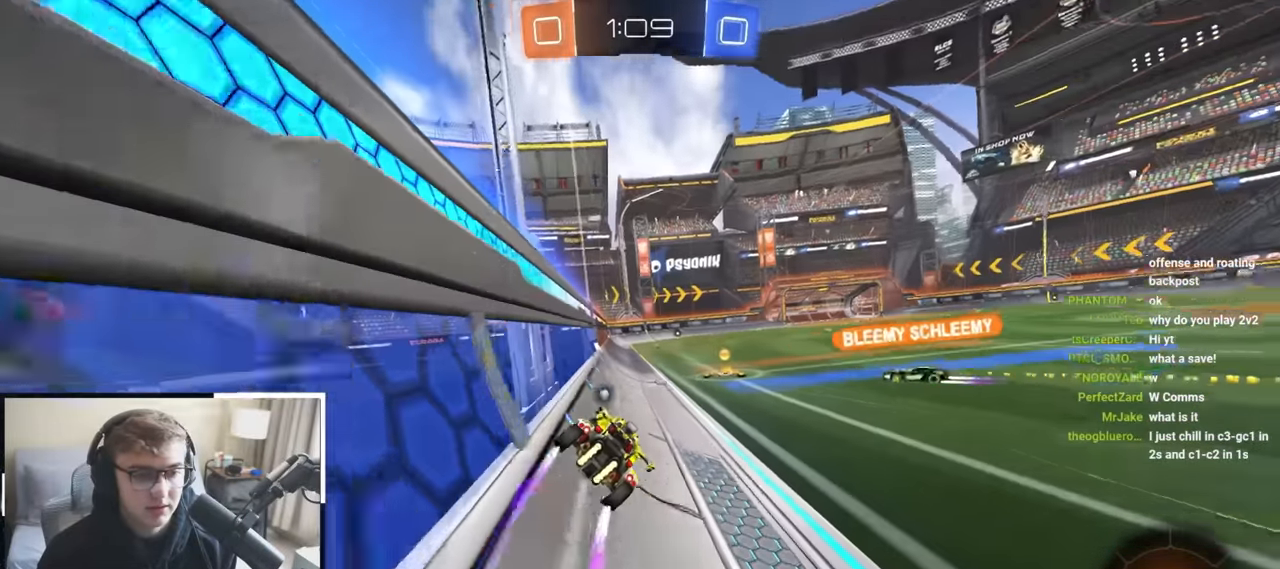
{"dt_ms": 500, "buttons": [], "left_stick": "up", "right_stick": "center", "events": []}
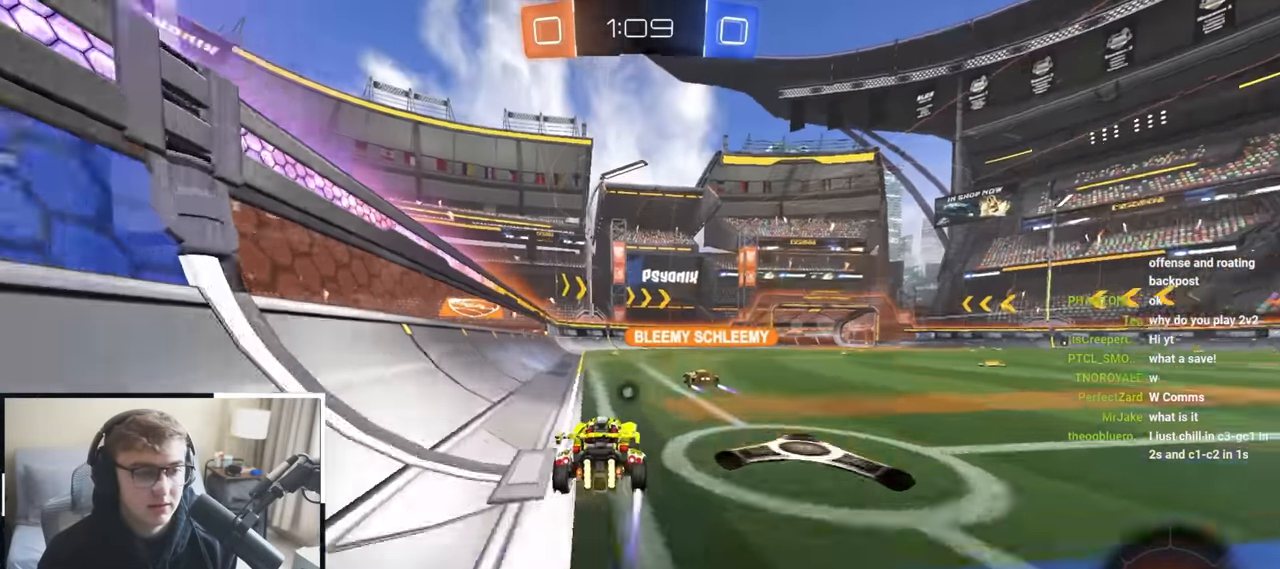
{"dt_ms": 500, "buttons": [], "left_stick": "center", "right_stick": "center", "events": [[150, "left_stick", "center"], [167, "CROSS", "down"], [250, "CROSS", "up"], [350, "left_stick", "right"], [450, "left_stick", "center"]]}
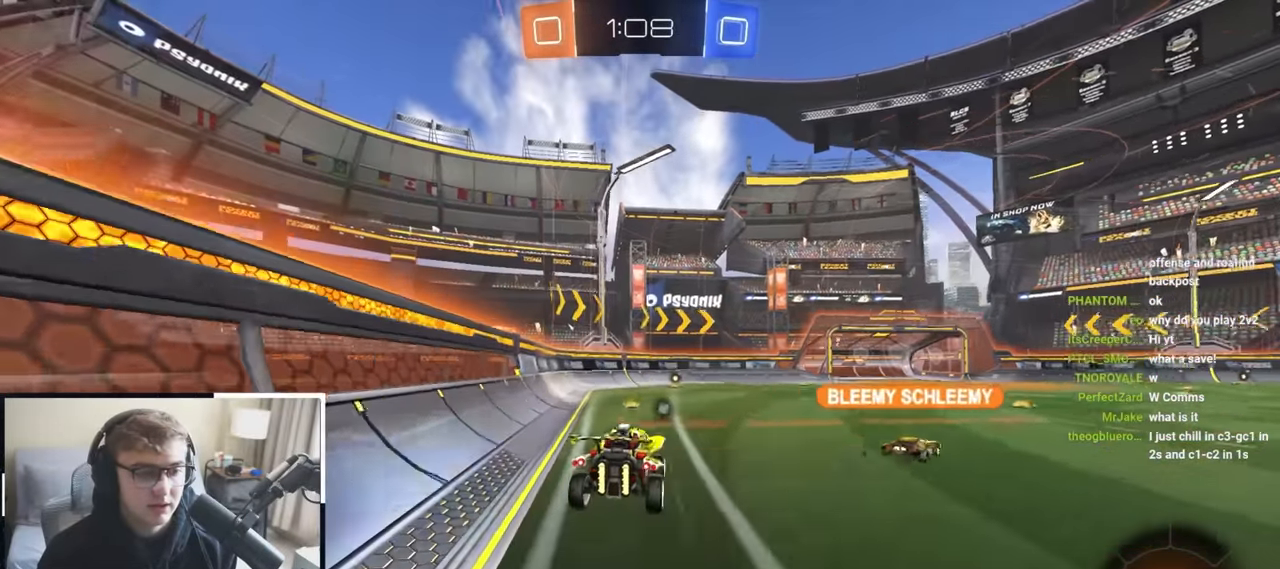
{"dt_ms": 500, "buttons": ["L2"], "left_stick": "center", "right_stick": "center", "events": [[250, "left_stick", "down-left"], [317, "L2", "down"], [350, "left_stick", "center"]]}
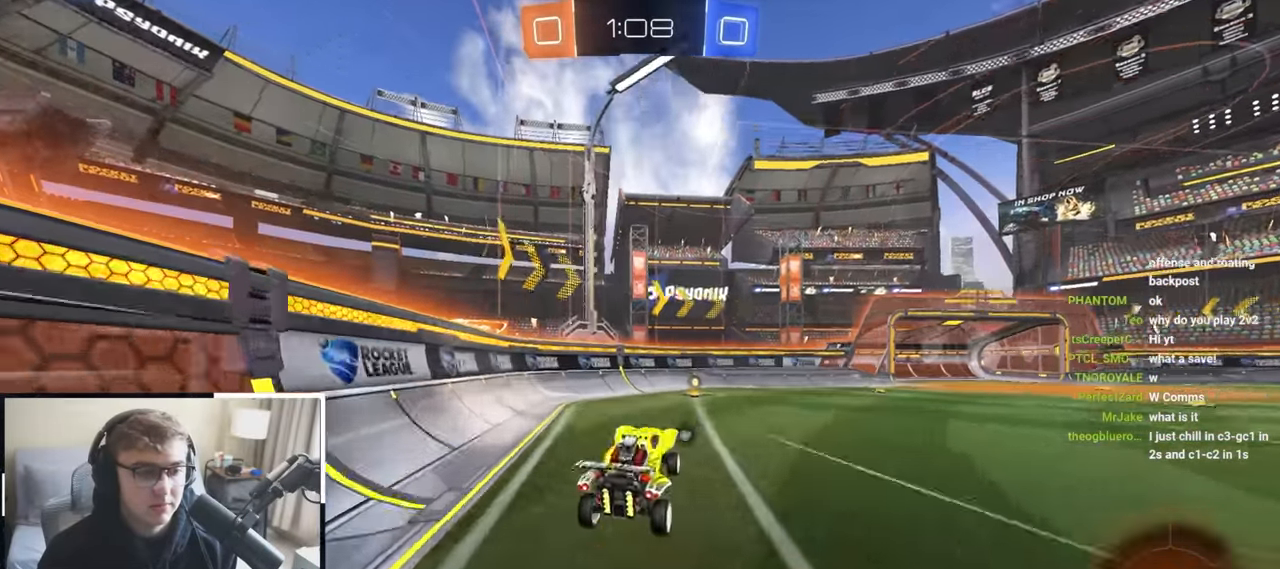
{"dt_ms": 500, "buttons": ["L2"], "left_stick": "up-right", "right_stick": "center", "events": [[67, "TRIANGLE", "down"], [167, "TRIANGLE", "up"], [183, "L2", "up"], [300, "left_stick", "up-right"], [400, "L2", "down"]]}
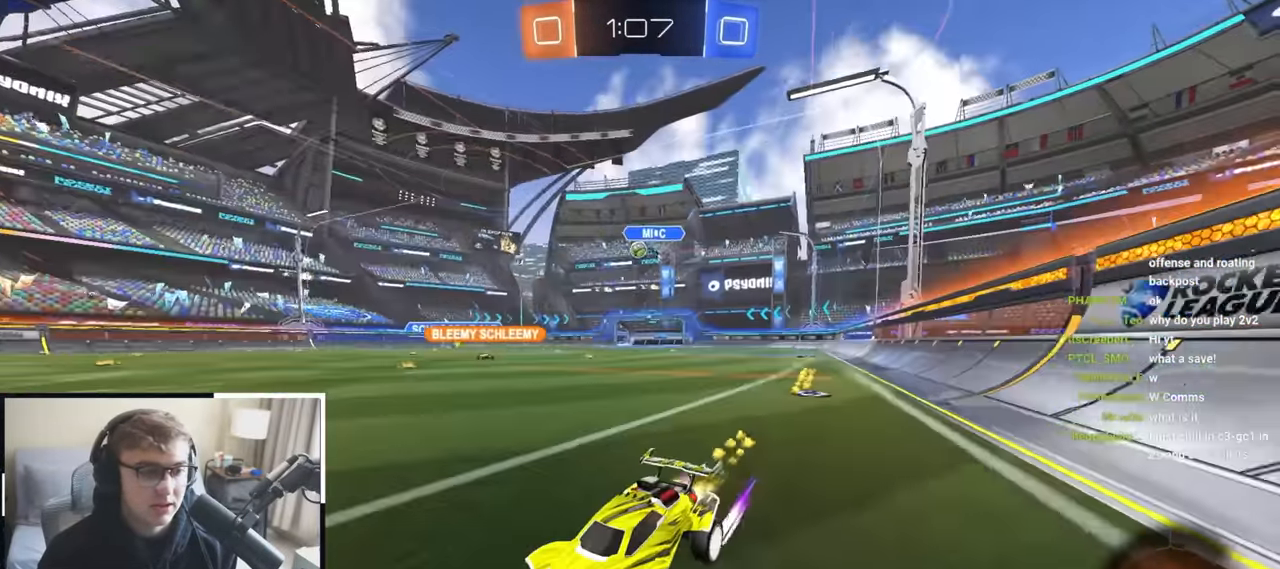
{"dt_ms": 500, "buttons": ["L2"], "left_stick": "up-right", "right_stick": "center", "events": [[150, "L2", "up"], [500, "L2", "down"]]}
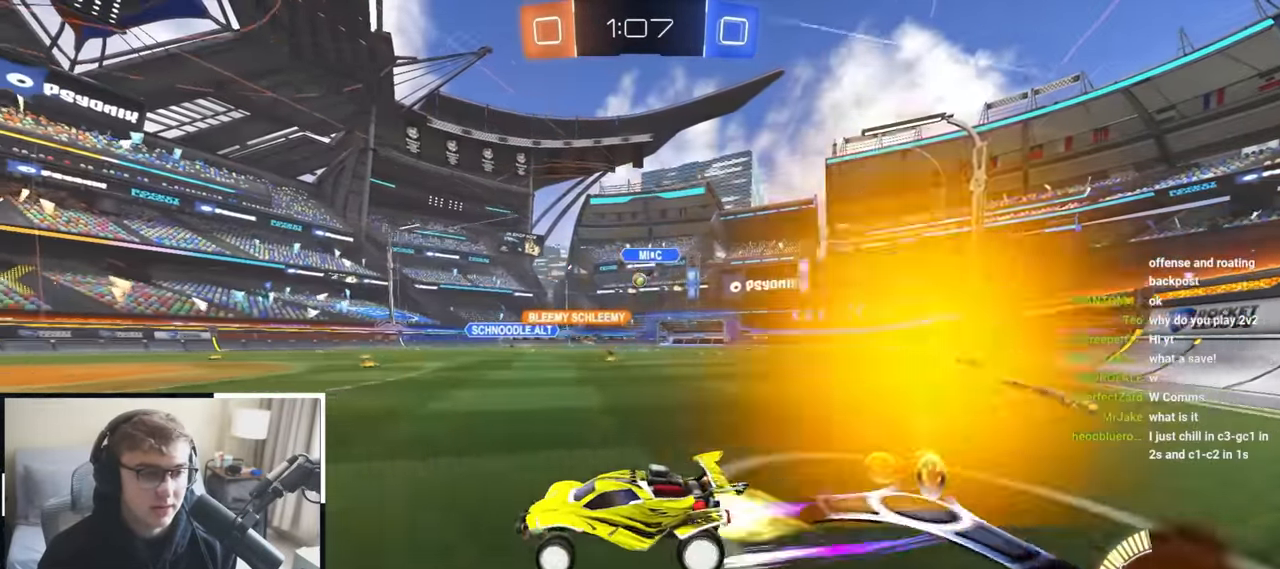
{"dt_ms": 500, "buttons": [], "left_stick": "up", "right_stick": "center", "events": [[150, "left_stick", "up"], [283, "L2", "up"]]}
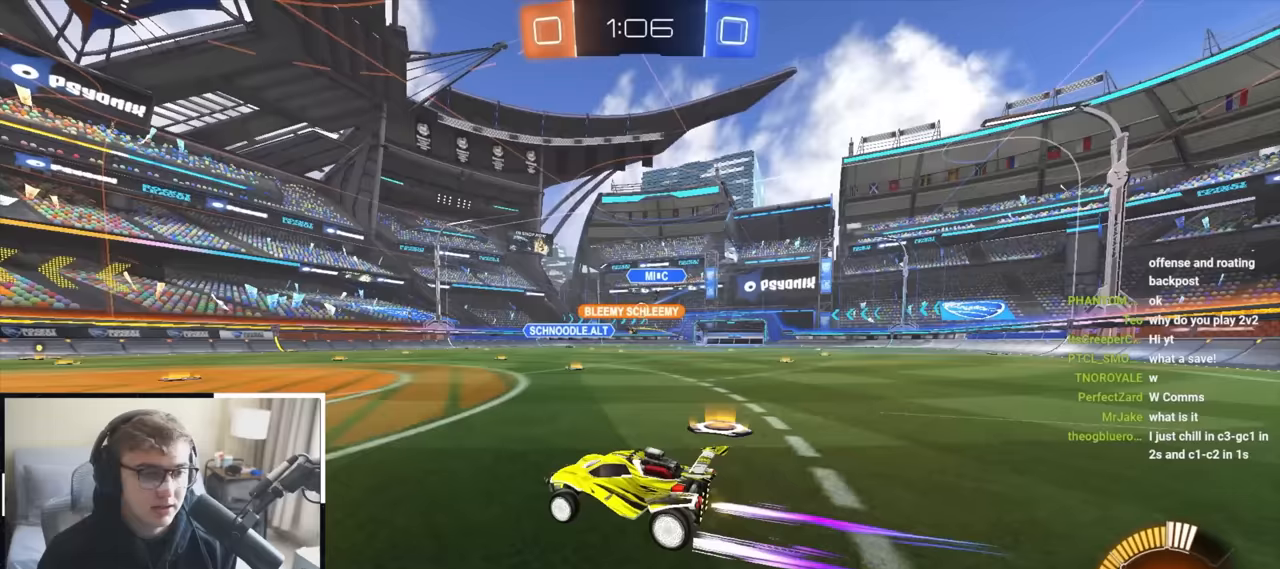
{"dt_ms": 1000, "buttons": [], "left_stick": "up", "right_stick": "center"}
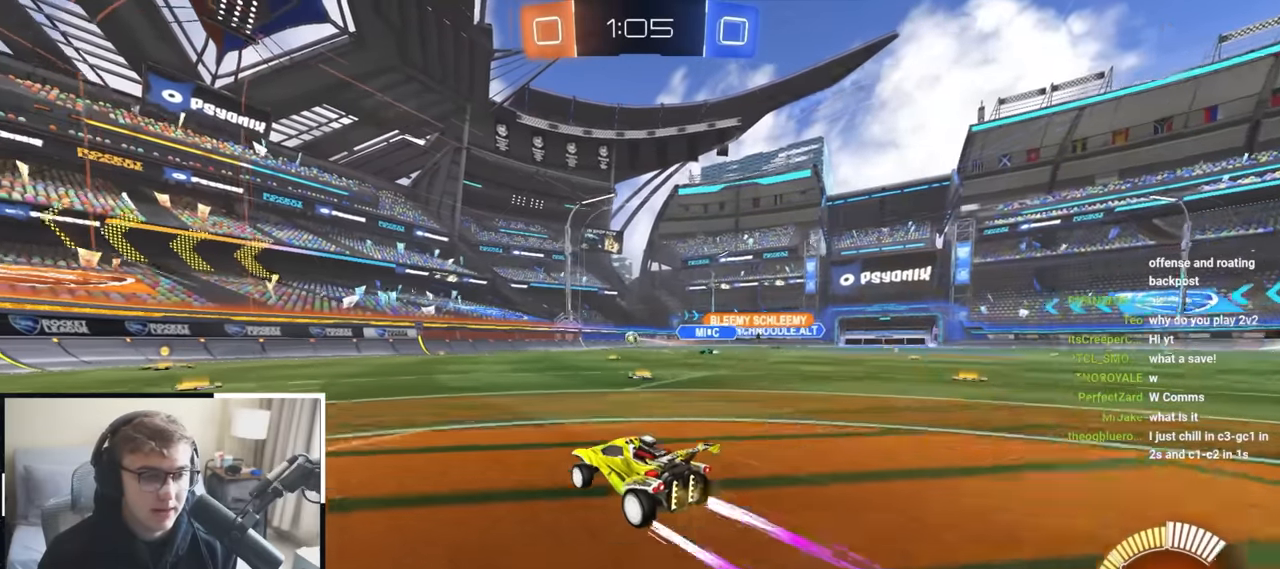
{"dt_ms": 500, "buttons": [], "left_stick": "up-right", "right_stick": "center", "events": [[267, "left_stick", "up-right"]]}
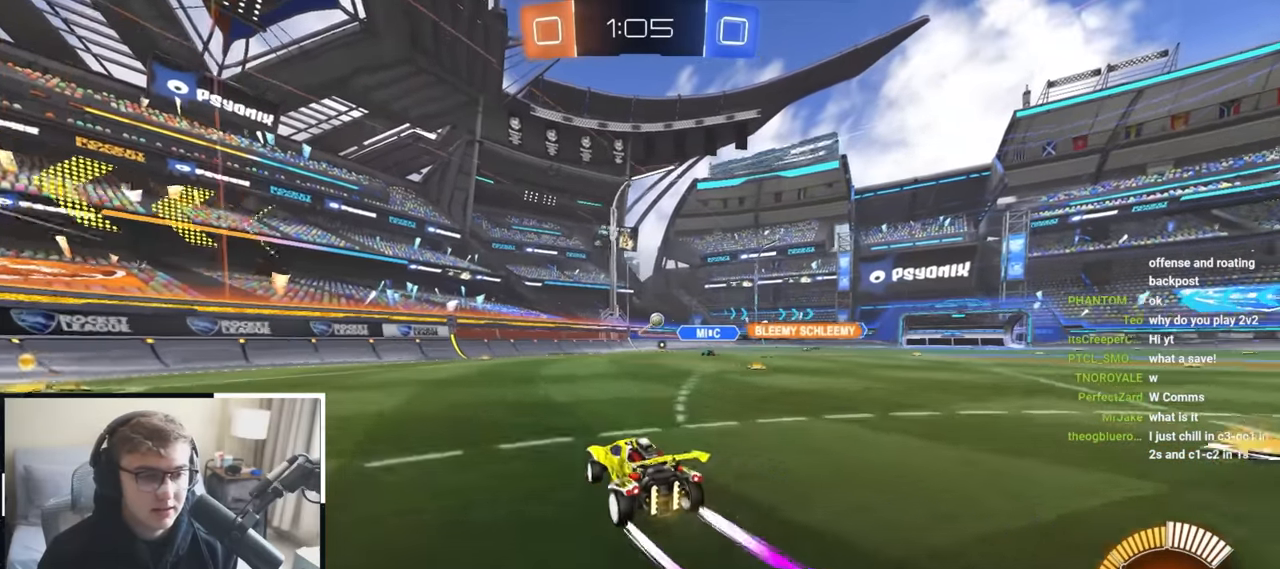
{"dt_ms": 500, "buttons": [], "left_stick": "right", "right_stick": "center", "events": [[300, "R1", "down"], [367, "R1", "up"], [367, "left_stick", "right"]]}
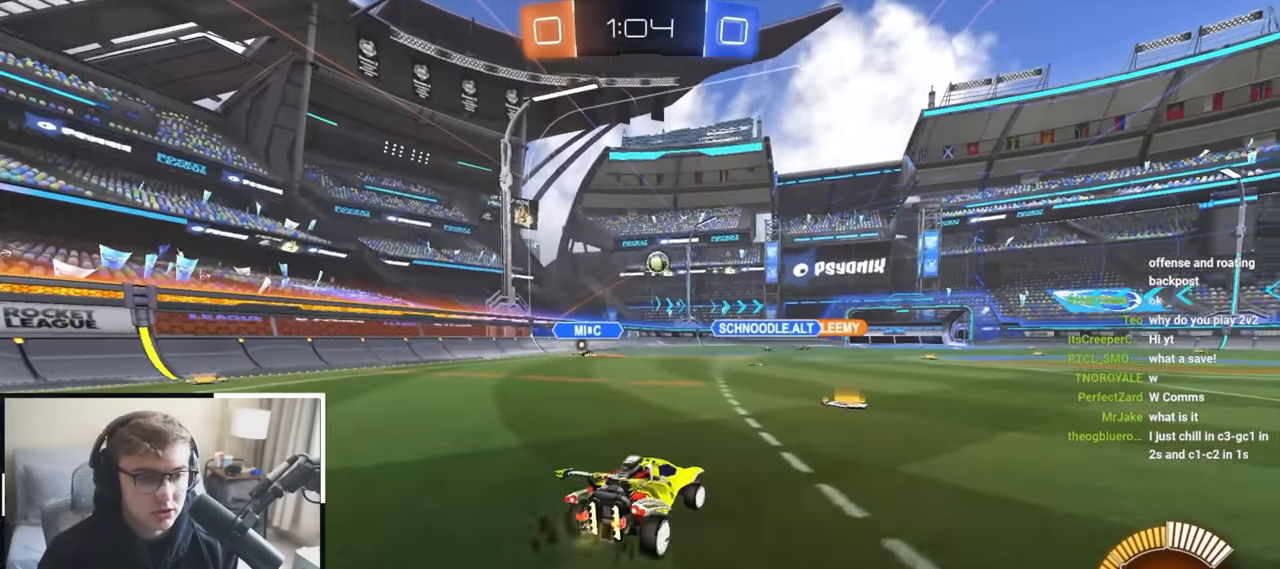
{"dt_ms": 500, "buttons": ["L2"], "left_stick": "up", "right_stick": "center", "events": [[83, "left_stick", "up"], [217, "L2", "down"]]}
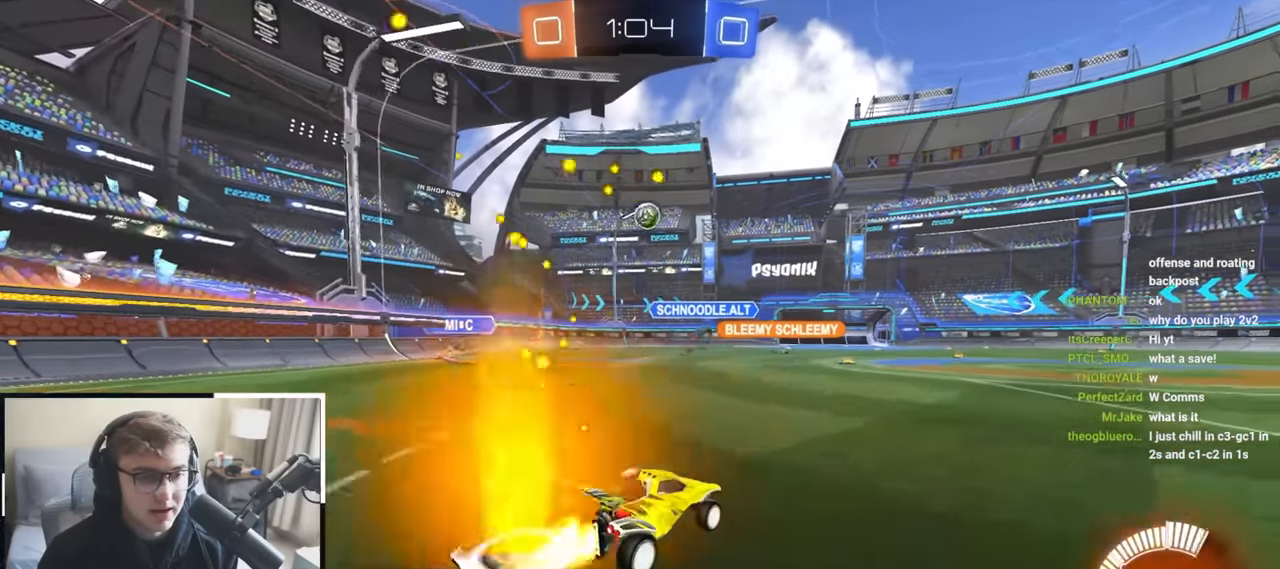
{"dt_ms": 500, "buttons": [], "left_stick": "up", "right_stick": "center", "events": [[333, "L2", "up"]]}
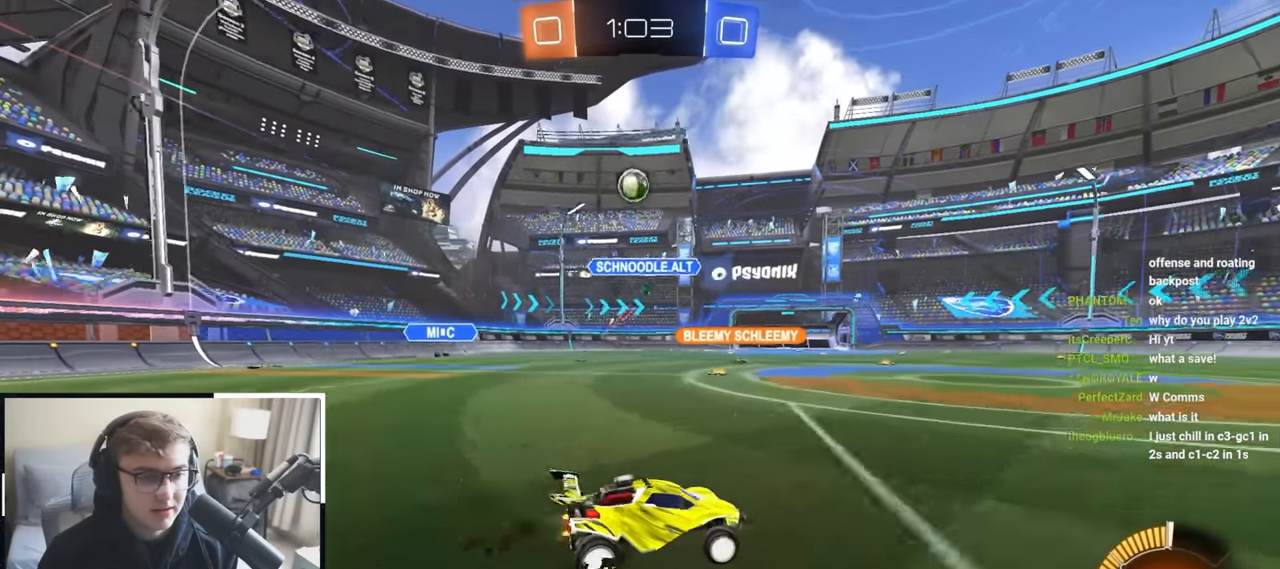
{"dt_ms": 500, "buttons": [], "left_stick": "up", "right_stick": "center", "events": []}
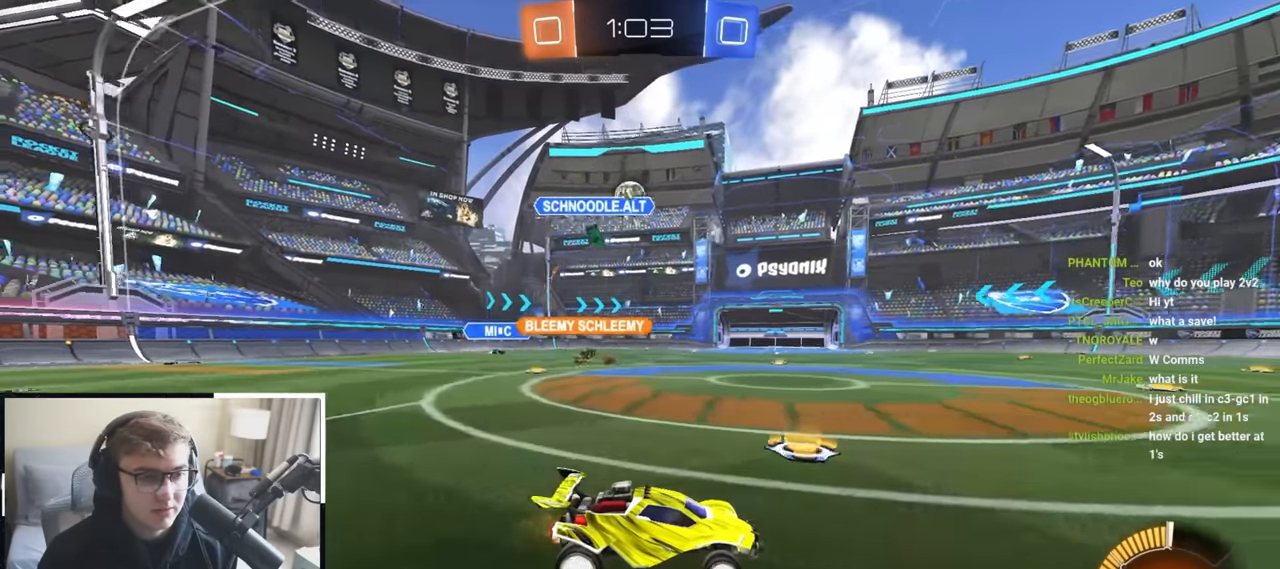
{"dt_ms": 500, "buttons": ["L2"], "left_stick": "up-left", "right_stick": "center", "events": [[117, "left_stick", "up-left"], [267, "L2", "down"]]}
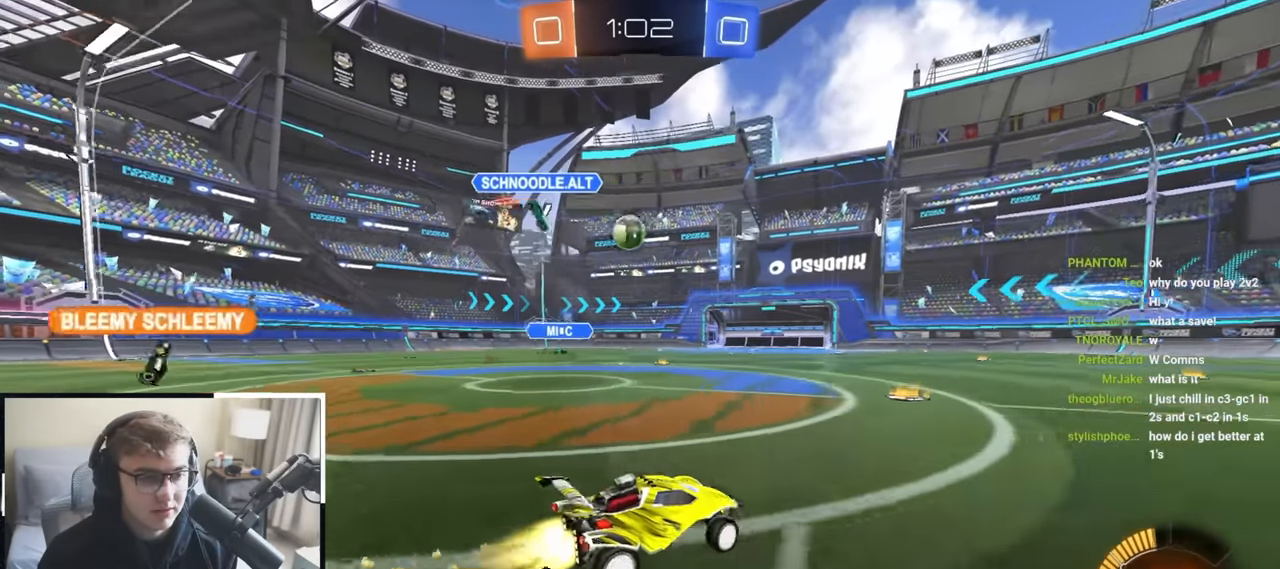
{"dt_ms": 500, "buttons": ["CROSS", "L2", "R1"], "left_stick": "down-right", "right_stick": "center", "events": [[183, "left_stick", "center"], [217, "L2", "up"], [300, "L2", "down"], [300, "left_stick", "up-left"], [367, "left_stick", "center"], [400, "CROSS", "down"], [400, "R1", "down"], [417, "left_stick", "down-right"]]}
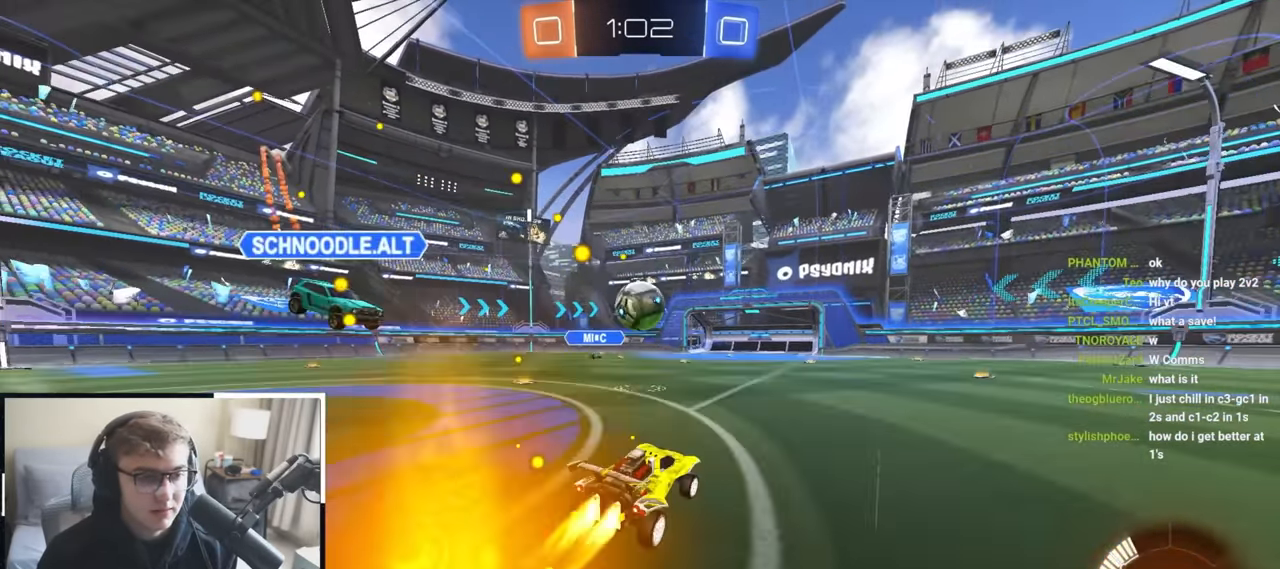
{"dt_ms": 500, "buttons": ["CROSS", "SQUARE", "L2"], "left_stick": "down-left", "right_stick": "center"}
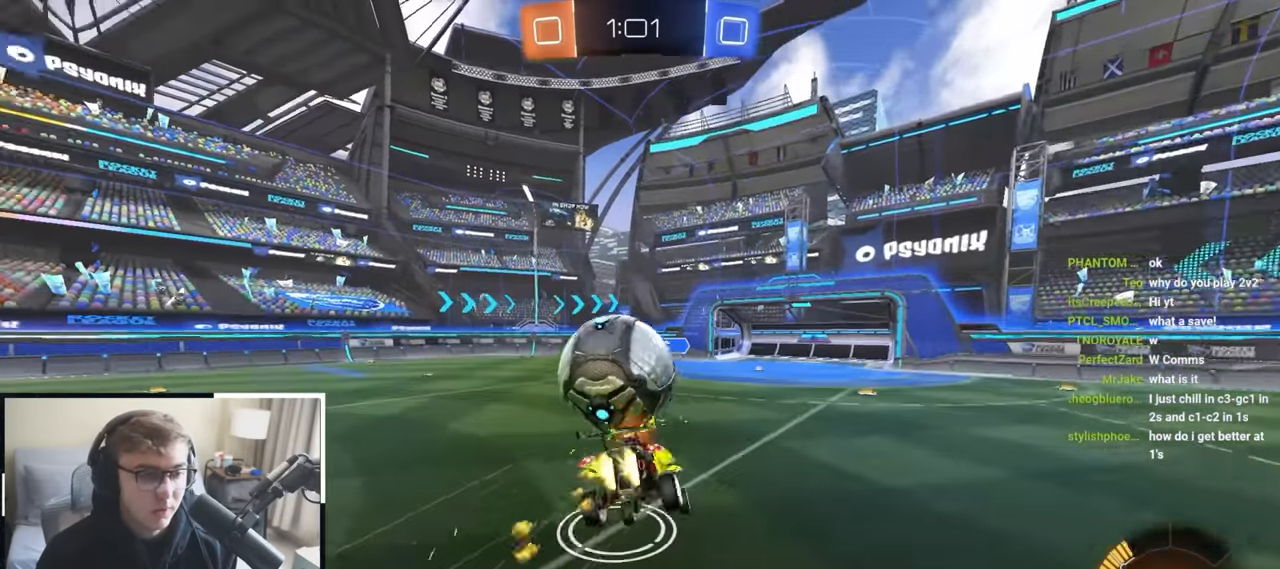
{"dt_ms": 500, "buttons": ["SQUARE", "L2"], "left_stick": "center", "right_stick": "center", "events": [[67, "CROSS", "up"], [167, "L2", "up"], [267, "left_stick", "down"], [317, "L2", "down"], [350, "L1", "down"], [400, "left_stick", "center"], [500, "L1", "up"]]}
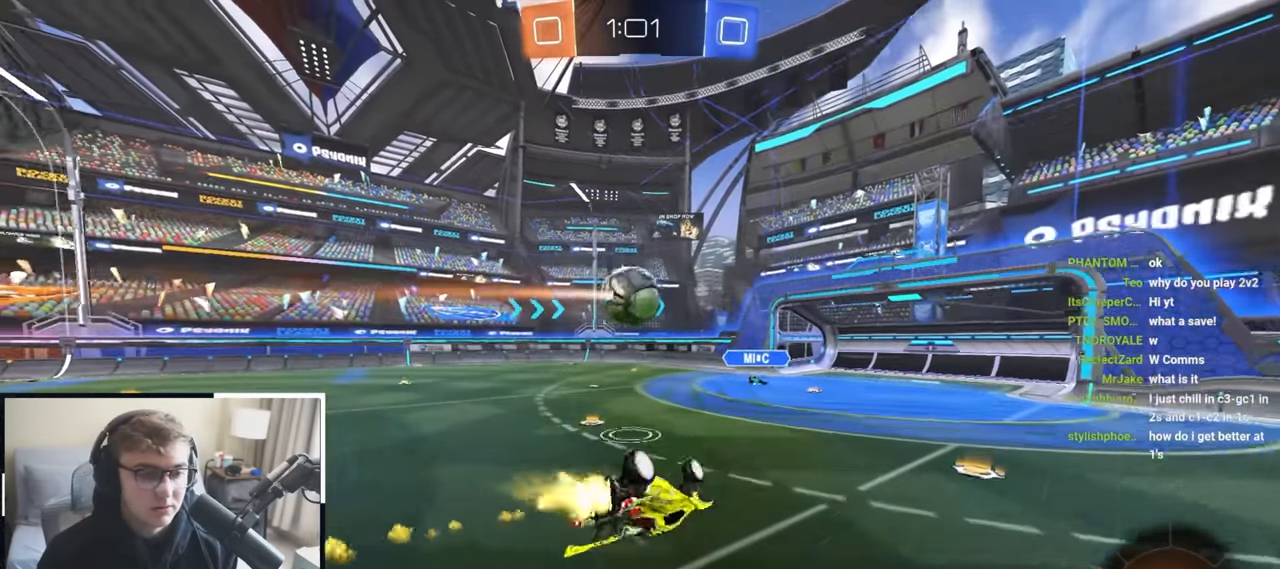
{"dt_ms": 500, "buttons": [], "left_stick": "up-left", "right_stick": "center", "events": [[33, "L2", "up"], [133, "left_stick", "down"], [350, "left_stick", "center"], [400, "SQUARE", "up"], [400, "left_stick", "up-left"]]}
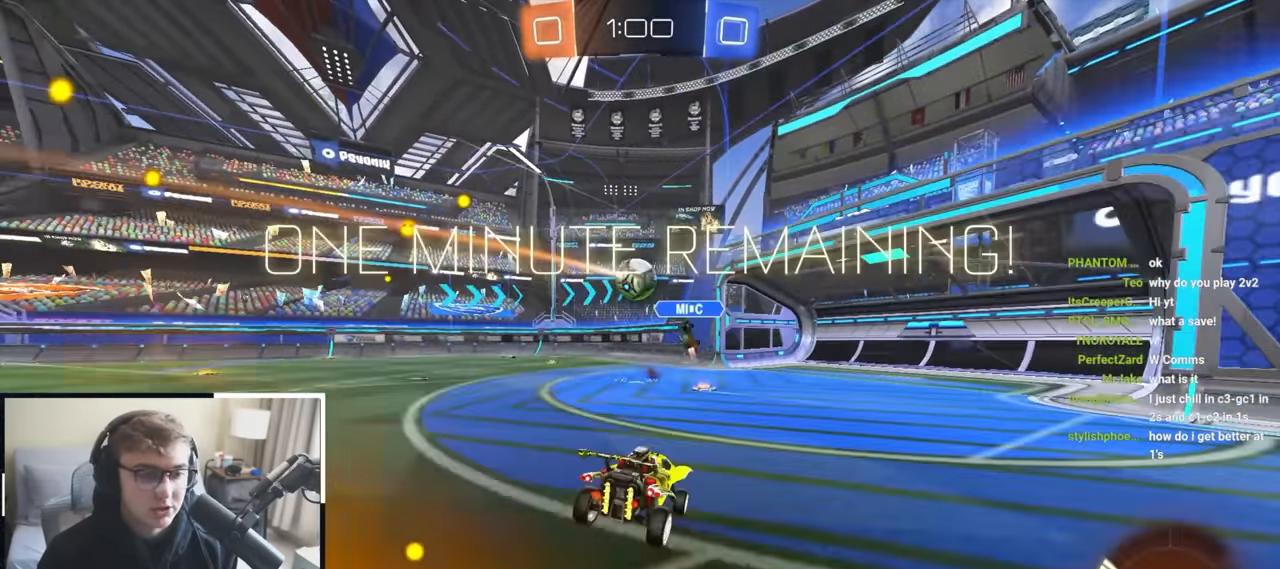
{"dt_ms": 500, "buttons": [], "left_stick": "up-right", "right_stick": "center", "events": [[217, "left_stick", "down-left"], [367, "left_stick", "down-right"], [500, "left_stick", "up-right"]]}
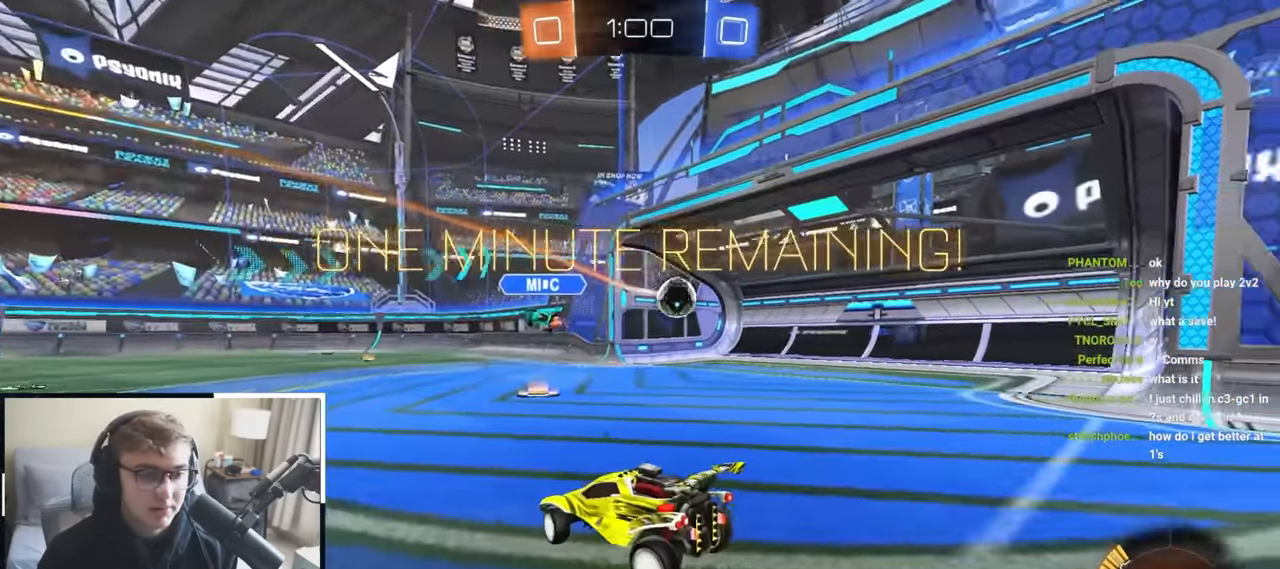
{"dt_ms": 500, "buttons": [], "left_stick": "center", "right_stick": "center", "events": [[100, "left_stick", "down-right"], [217, "left_stick", "center"], [333, "TRIANGLE", "down"], [483, "TRIANGLE", "up"]]}
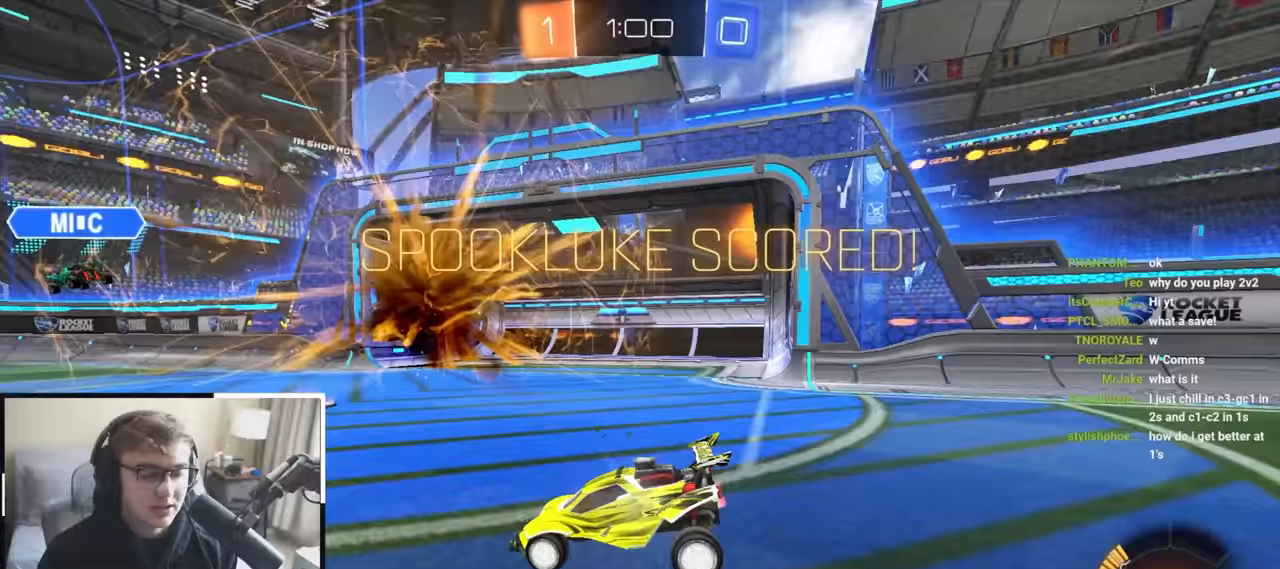
{"dt_ms": 500, "buttons": [], "left_stick": "down", "right_stick": "center", "events": [[83, "left_stick", "down"], [317, "CROSS", "down"], [433, "CROSS", "up"]]}
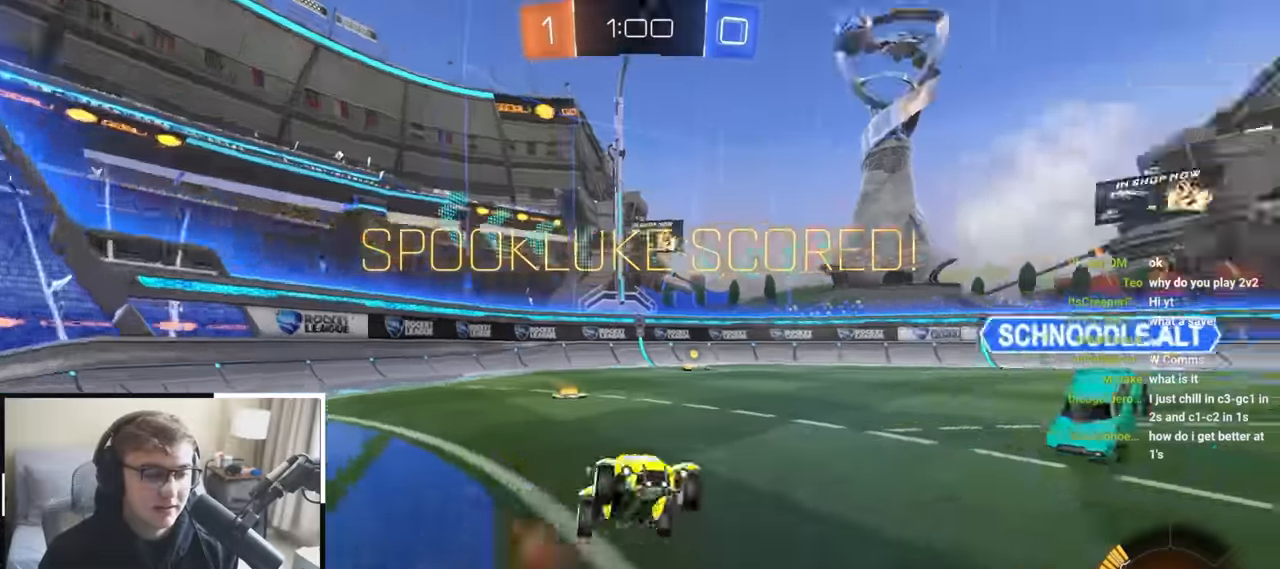
{"dt_ms": 500, "buttons": [], "left_stick": "center", "right_stick": "center", "events": [[167, "L1", "down"], [167, "L2", "down"], [167, "SQUARE", "down"], [167, "left_stick", "up"], [250, "L1", "up"], [250, "L2", "up"], [250, "SQUARE", "up"], [250, "left_stick", "center"]]}